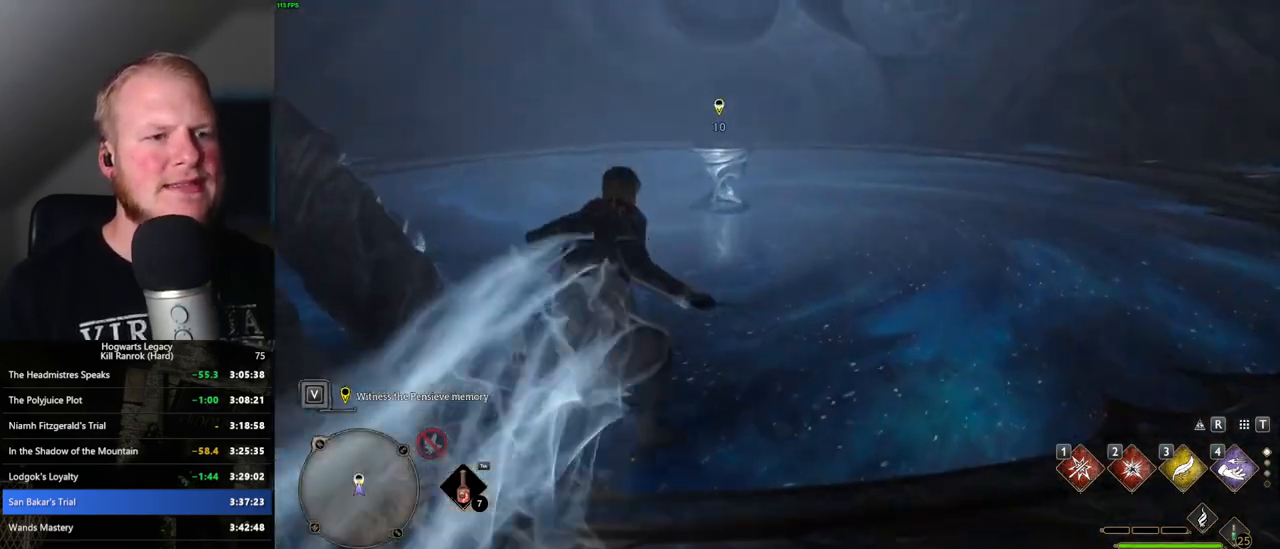
Gameplay with keyboard and mouse; each line is a JSON object with the keys and mouse buttons held at the frame after it. "events" lists presses ("down") and releases ("up") of ".", "/", "0", "1", "2", "3", "4", "5", "6", "7", "8", "9", "a", "alt_l", "alt_r", "b", "backslash", "backspace", "c", "caps_lock", "comma", "ctrl_l", "ctrl_r", "d", "e", "equals", "escape", "f", "f1", "f10", "f11", "f12", "f2", "f3", "f4", "f5", "f6", "f7", "f8", "f9", "g", "h", "i", "j", "k", "l", "lbracket", "m", "minus", "n", "o", "p", "q", "quote", "r", "rbracket", "return", "s", "semicolon", "shift_l", "shift_r", "space", "super", "t", "tab", "tilde", "u", "v", "w", "x", "y", "z", "mouse_left", "mouse_wheel", "mouse_right", "mouse_mb4" and "mouse_mb5" between this image and that frame as [ms after this image, input, new state], when the widget could be followed in between. "mouse_left", "mouse_wheel", "mouse_right", "mouse_mb4", "mouse_mb5" = the "left", "wheel", "right", "mb4", "mb5" buttons of the "mouse" list. No other keys are recorded. "wheel" means that the mouse wheel is clicked or scrolled. Mouse movement is not recorded.
{"keys": ["w"], "mouse": [], "events": [[100, "shift_l", "up"]]}
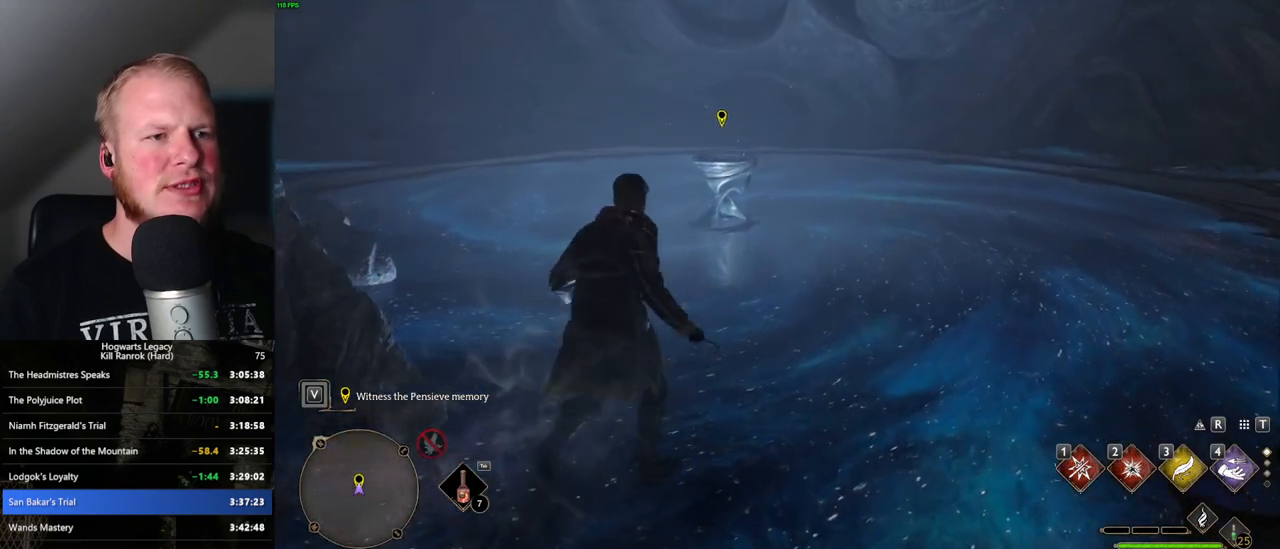
{"keys": ["f"], "mouse": [], "events": [[450, "f", "down"], [483, "w", "up"]]}
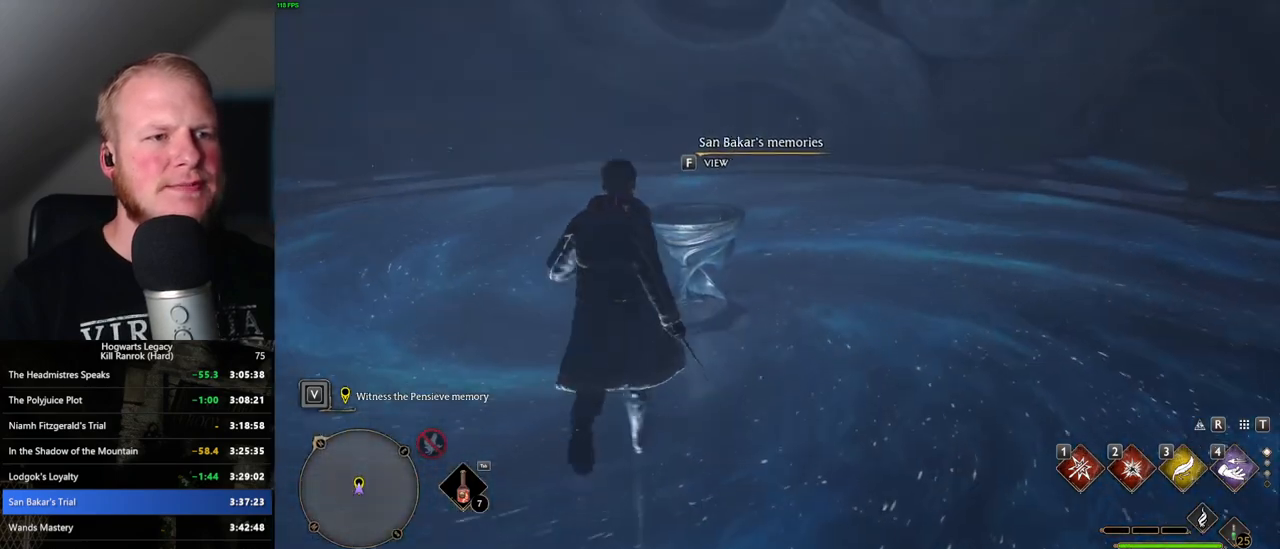
{"keys": ["f"], "mouse": [], "events": []}
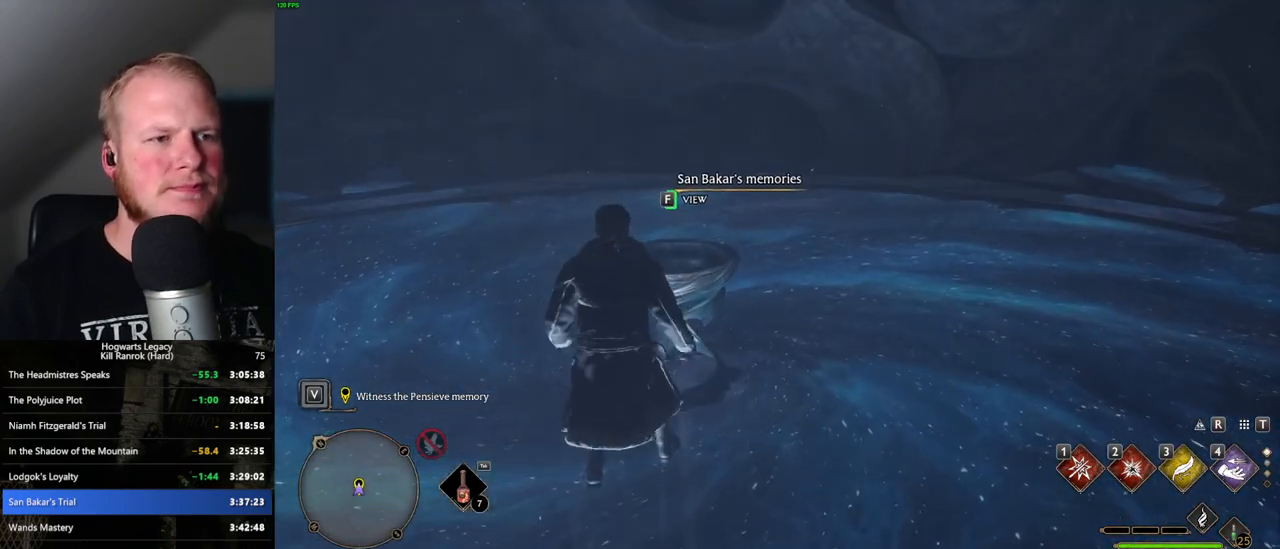
{"keys": ["f"], "mouse": [], "events": []}
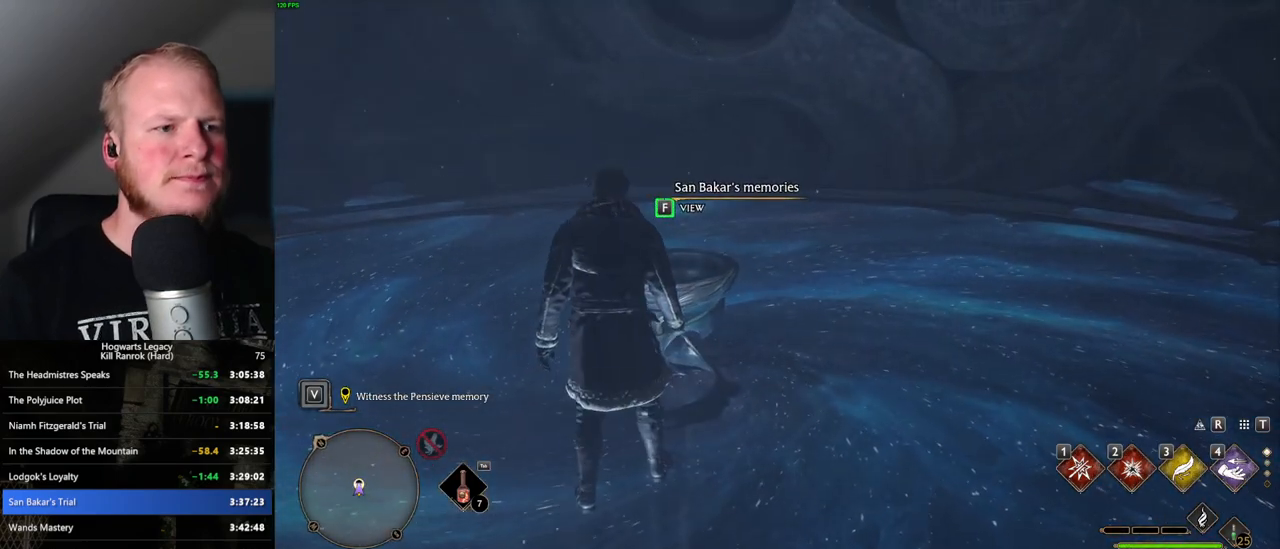
{"keys": [], "mouse": [], "events": [[283, "f", "up"]]}
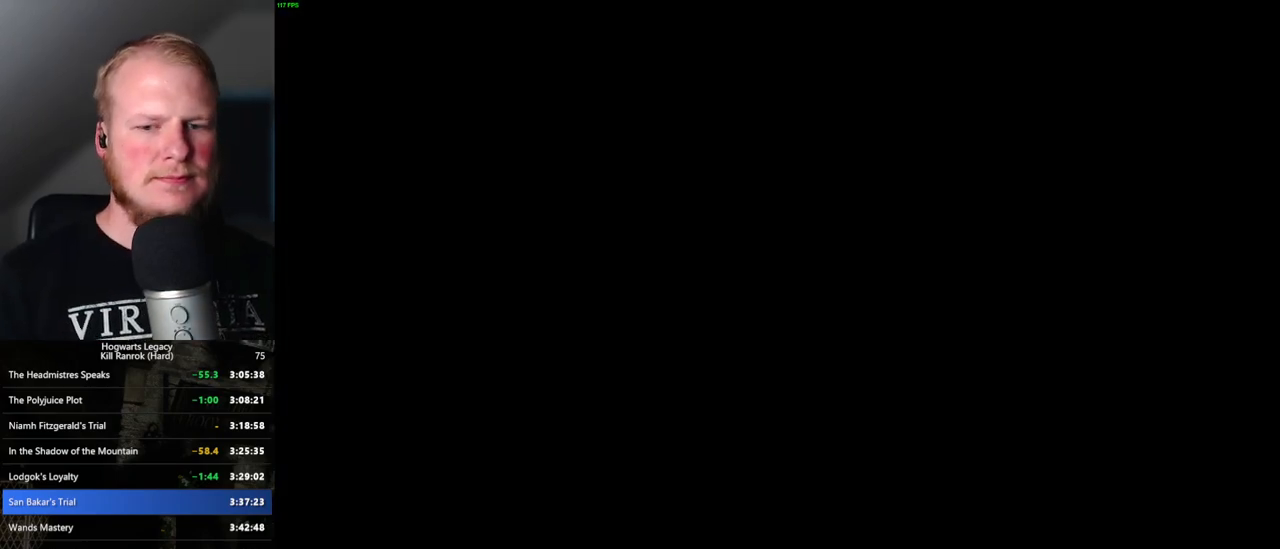
{"keys": ["q"], "mouse": [], "events": [[466, "q", "down"]]}
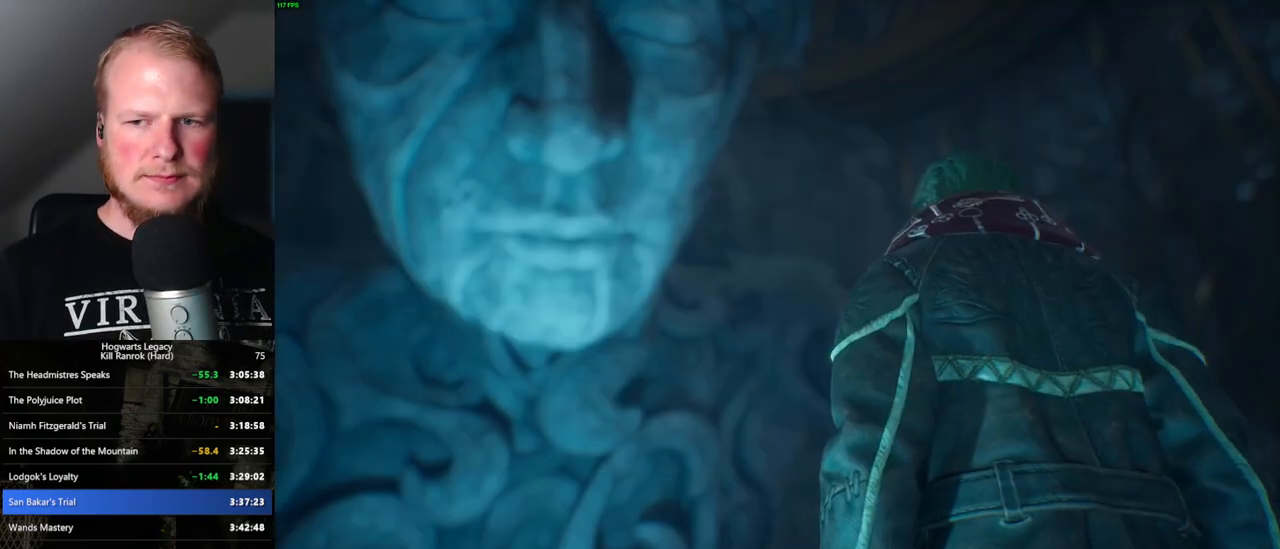
{"keys": ["q"], "mouse": [], "events": []}
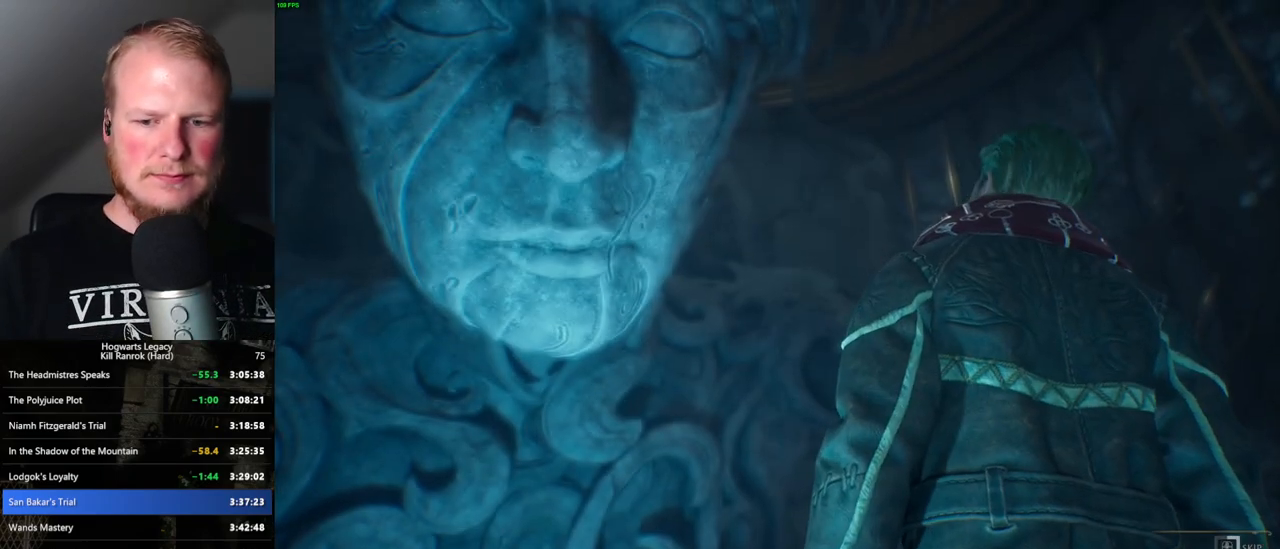
{"keys": ["q"], "mouse": [], "events": []}
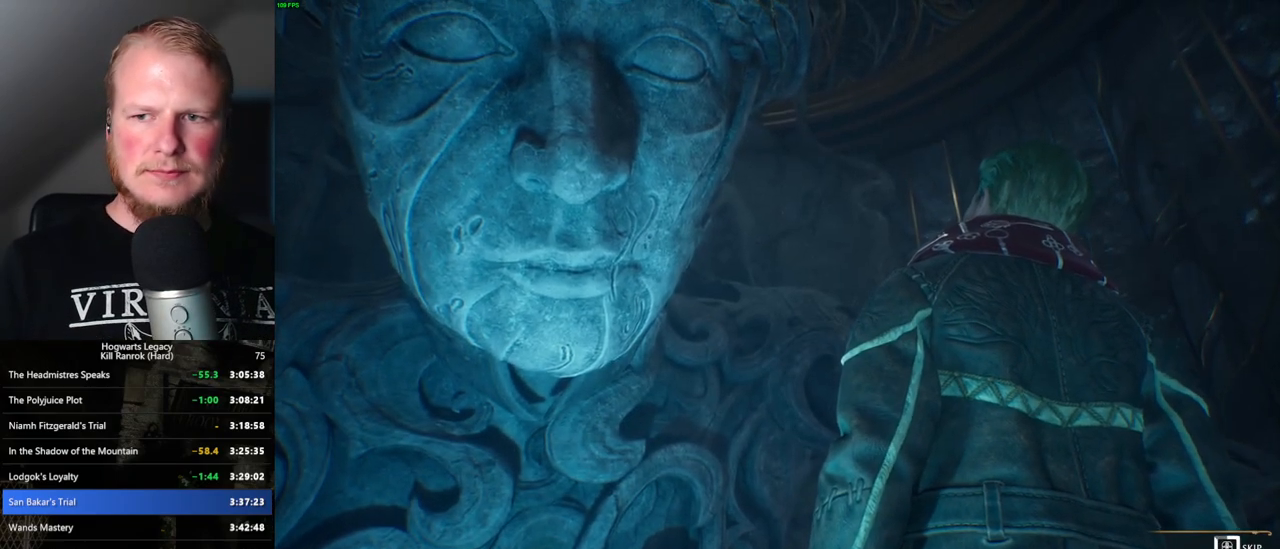
{"keys": ["q"], "mouse": [], "events": []}
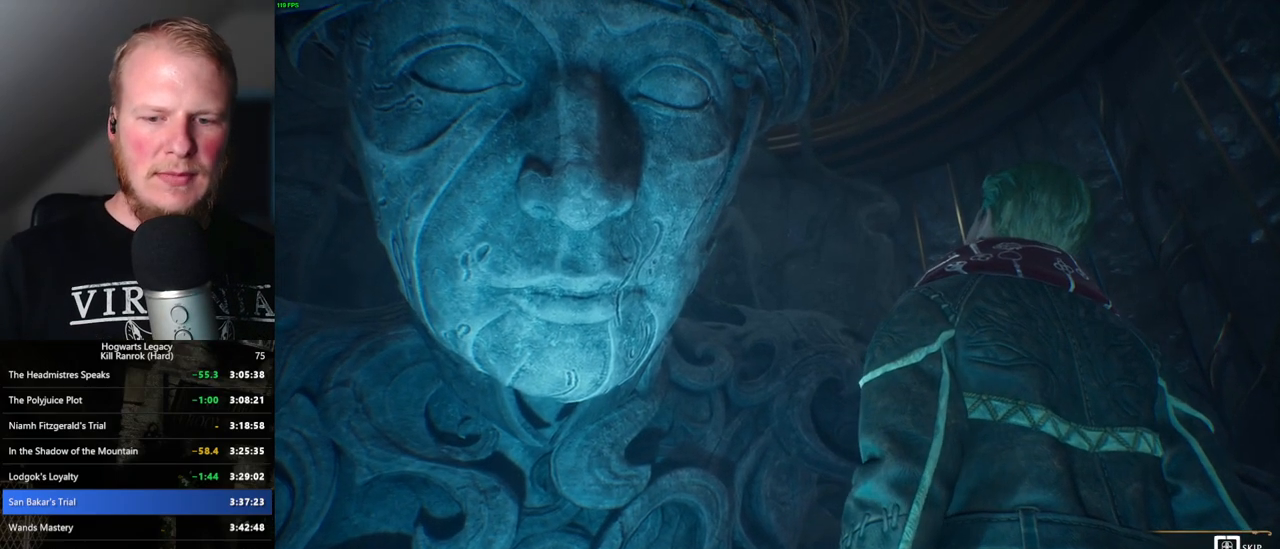
{"keys": ["q"], "mouse": [], "events": []}
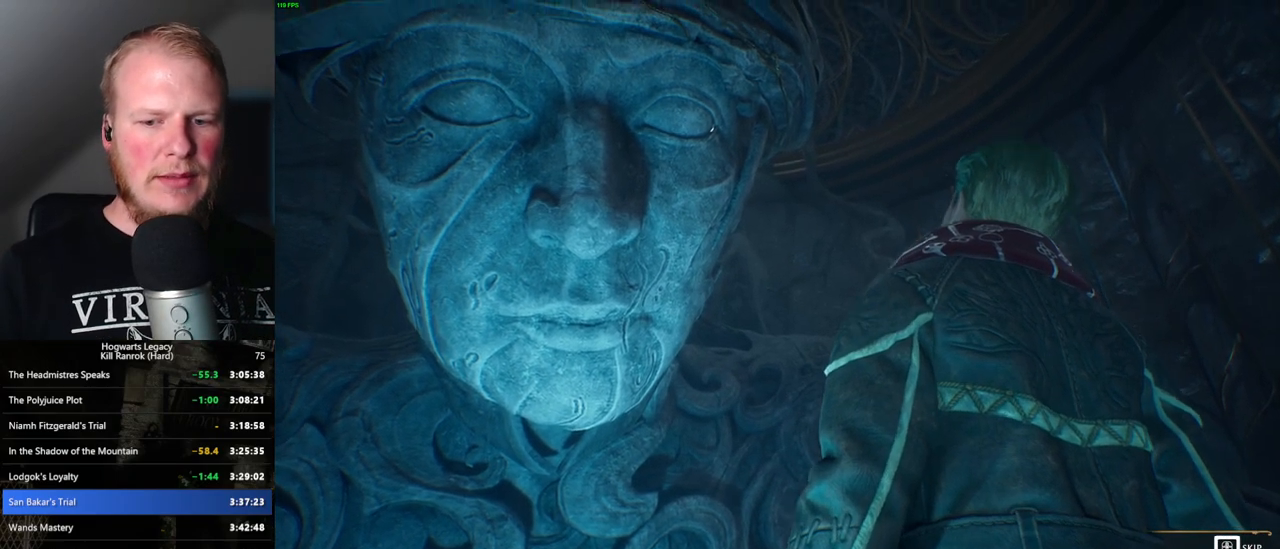
{"keys": ["q"], "mouse": [], "events": [[166, "q", "up"], [250, "q", "down"]]}
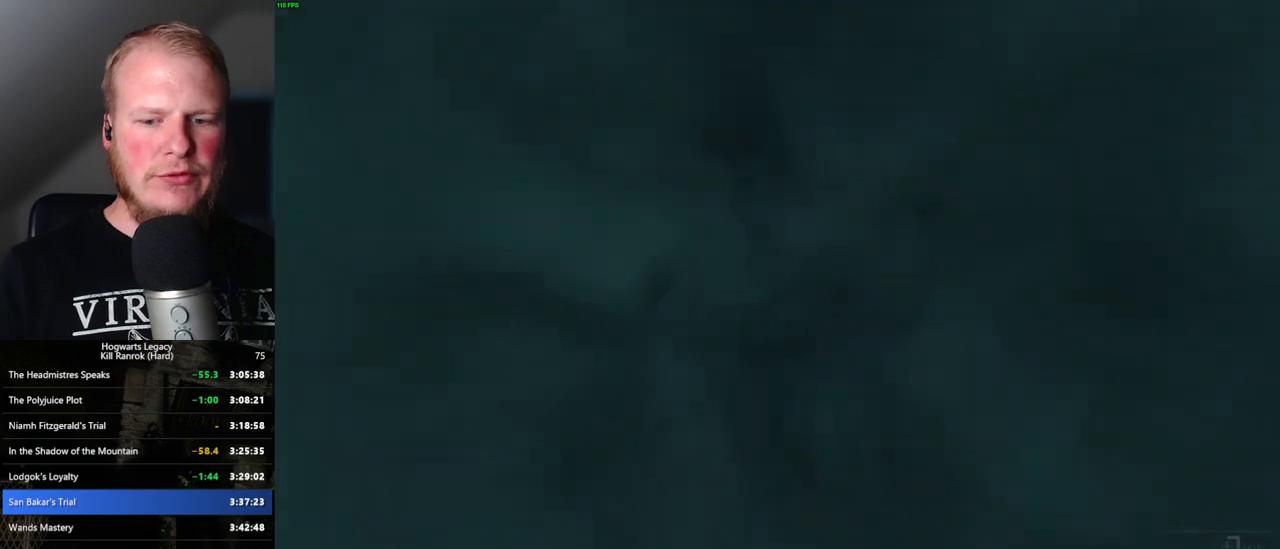
{"keys": ["q"], "mouse": [], "events": []}
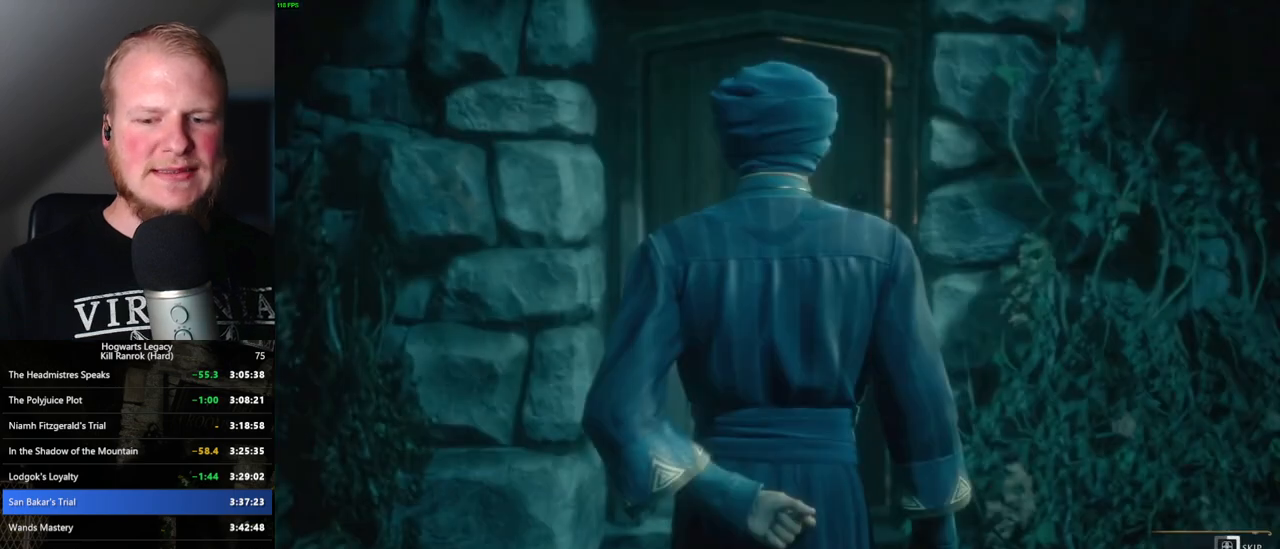
{"keys": ["q"], "mouse": [], "events": []}
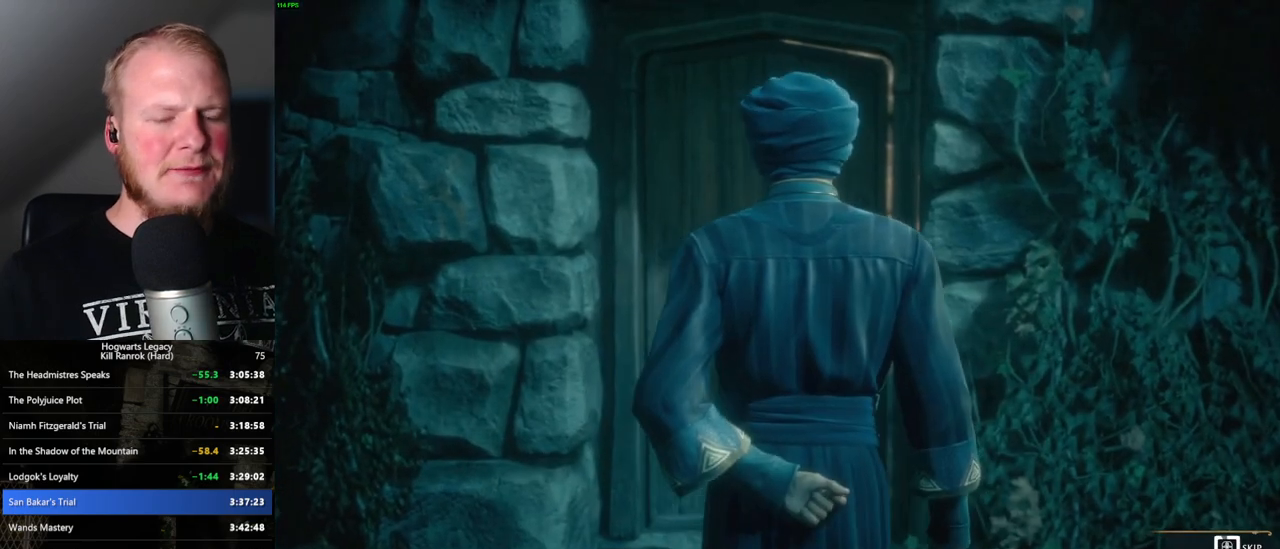
{"keys": ["q"], "mouse": [], "events": []}
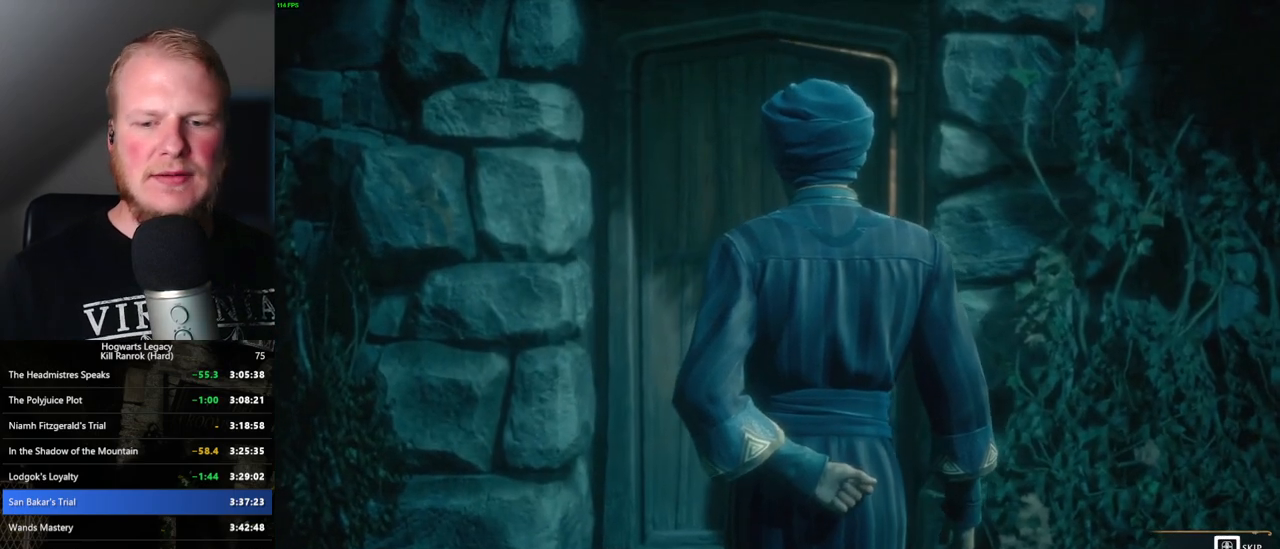
{"keys": ["q"], "mouse": [], "events": []}
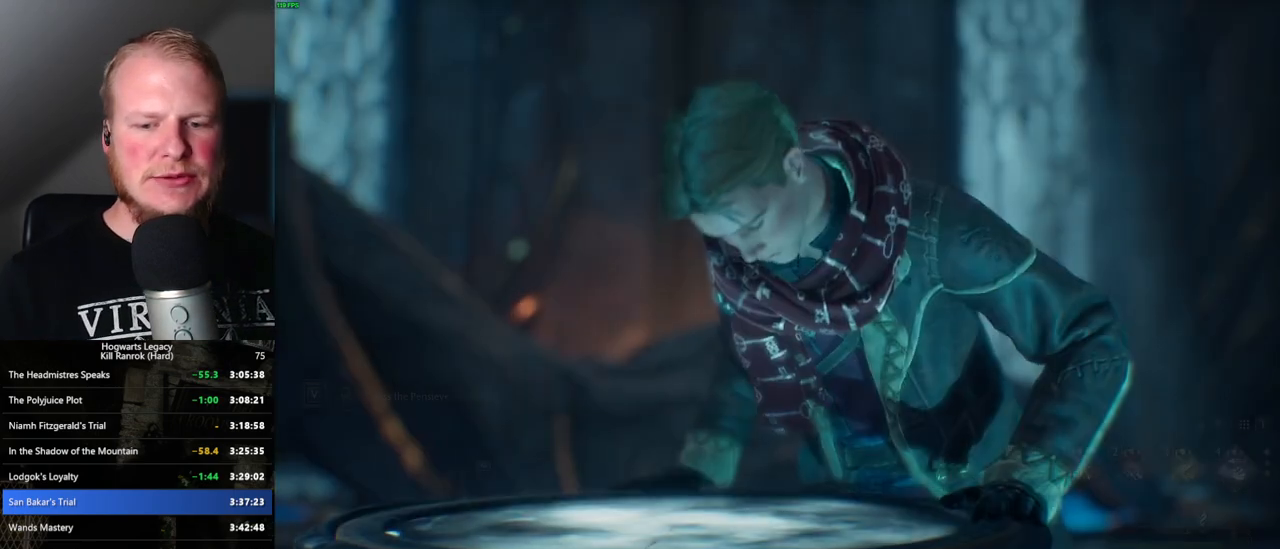
{"keys": ["q"], "mouse": [], "events": [[16, "q", "up"], [100, "q", "down"]]}
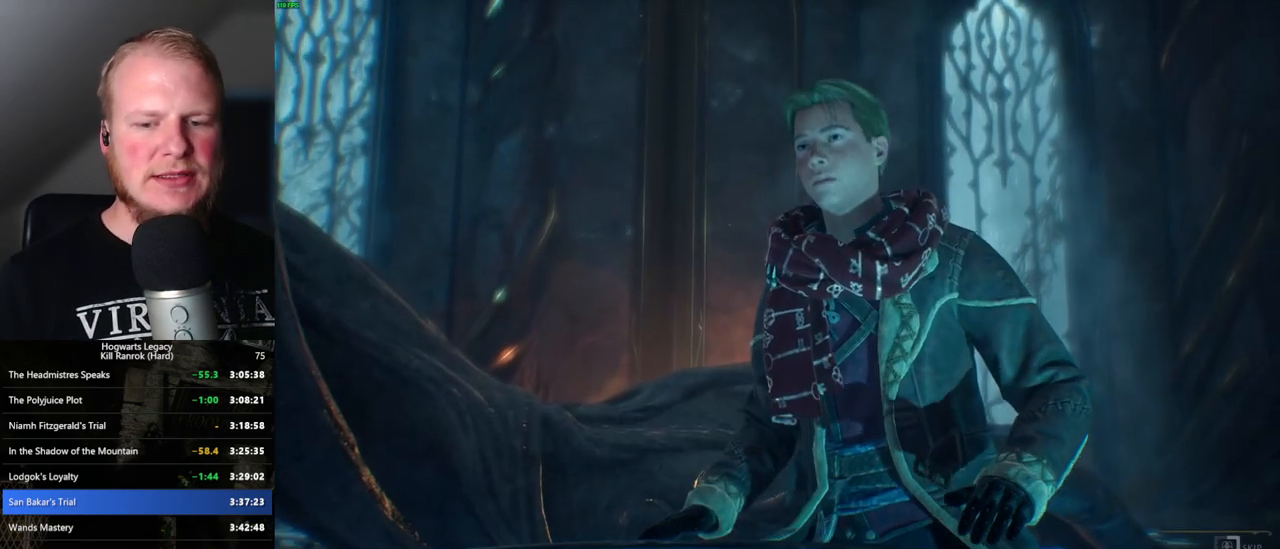
{"keys": ["q"], "mouse": [], "events": []}
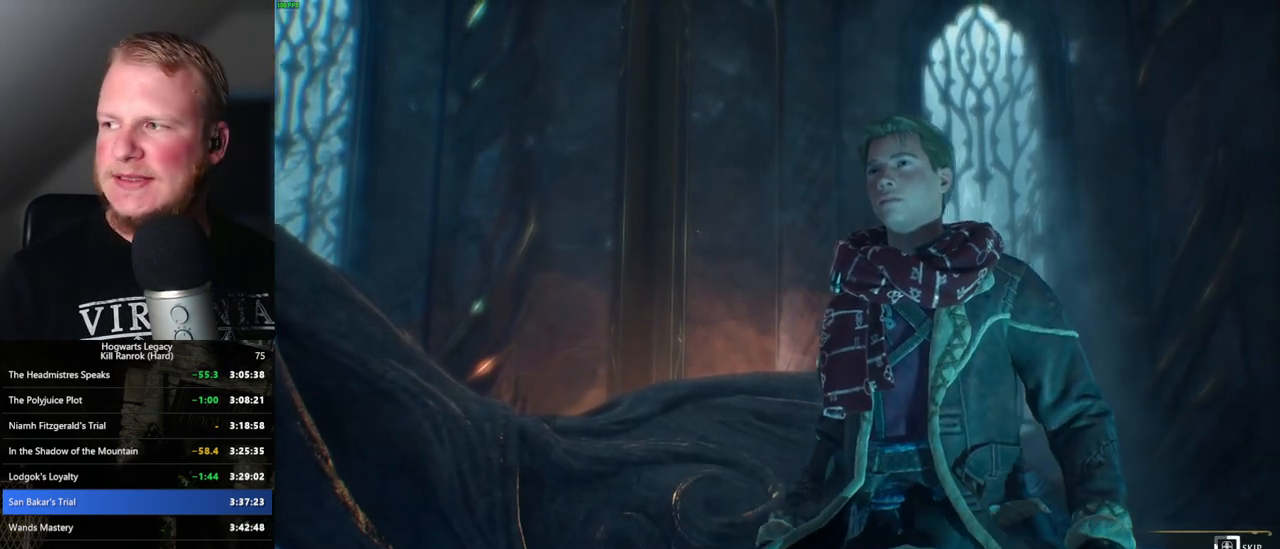
{"keys": ["q"], "mouse": [], "events": []}
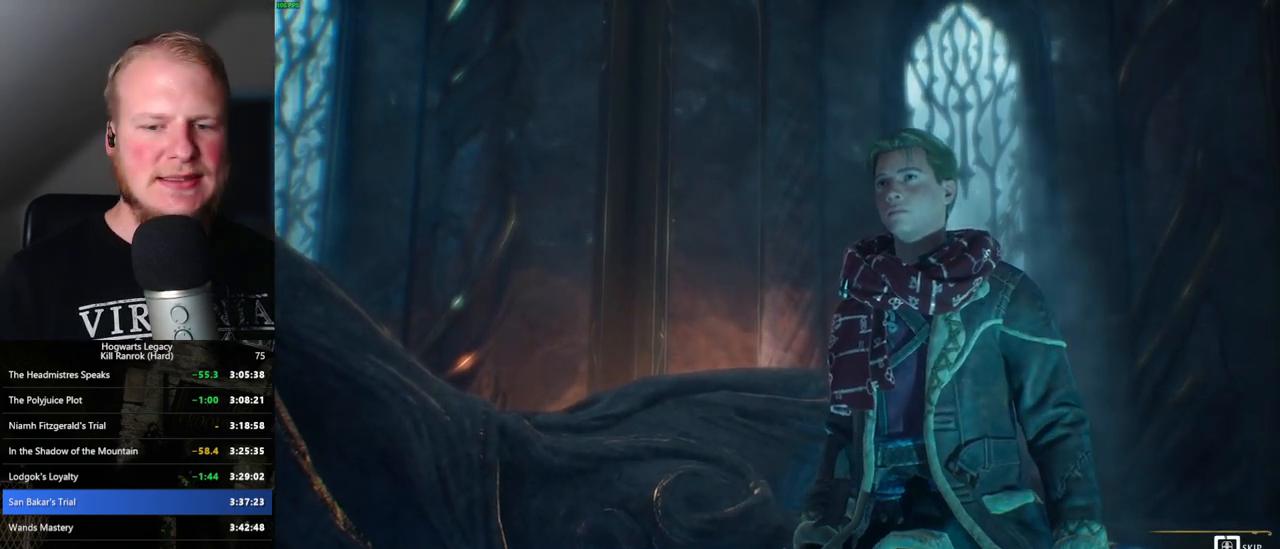
{"keys": ["q"], "mouse": [], "events": []}
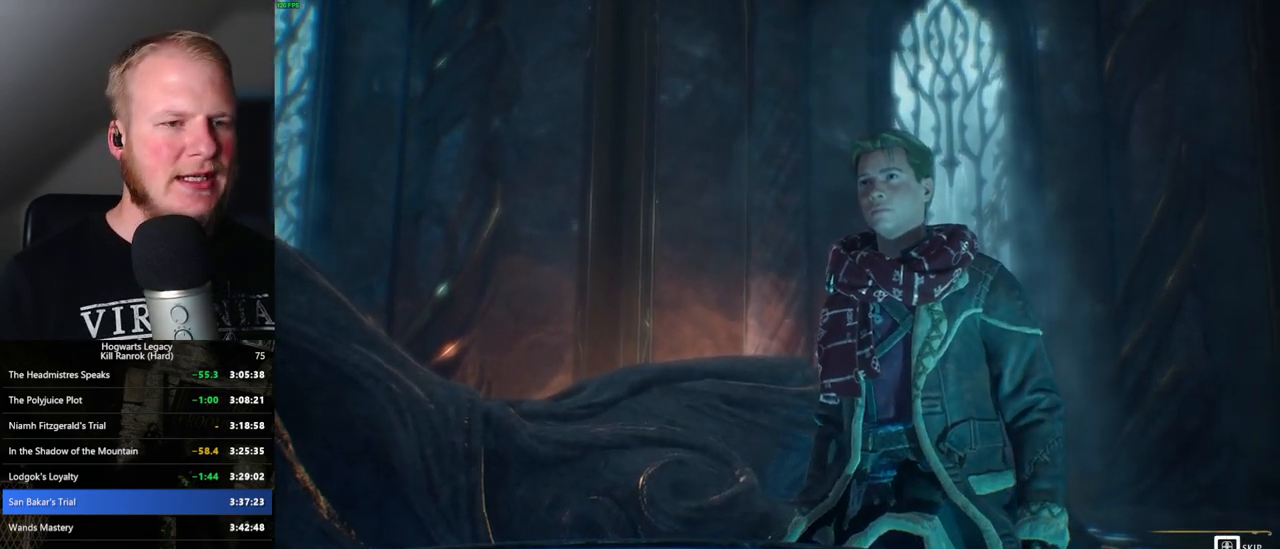
{"keys": ["s"], "mouse": [], "events": [[350, "q", "up"], [483, "s", "down"]]}
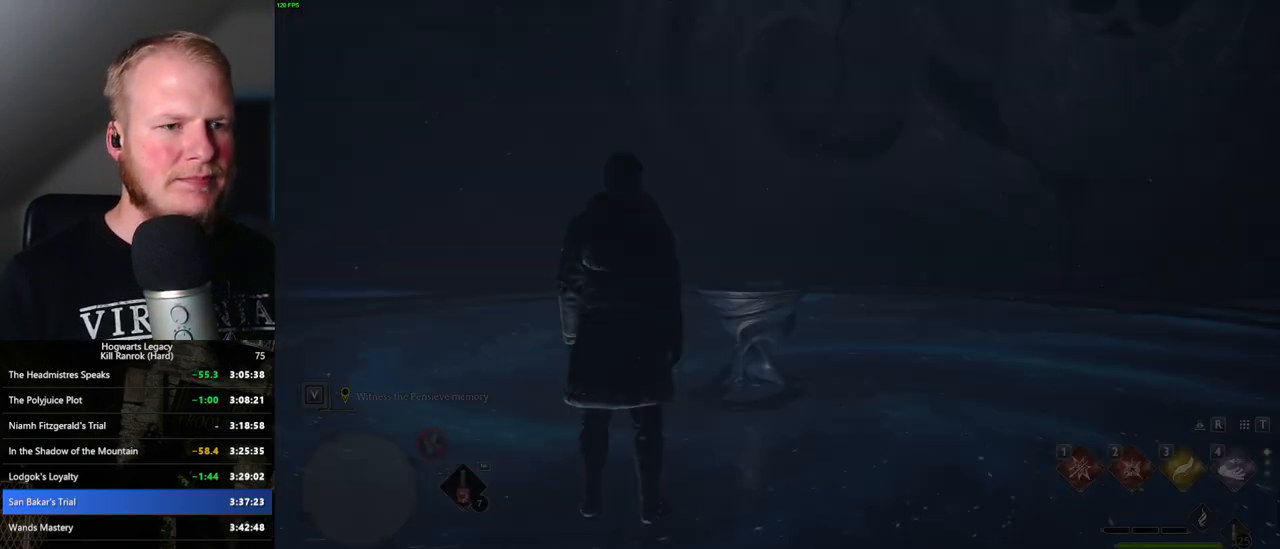
{"keys": ["s", "space"], "mouse": [], "events": [[66, "space", "down"]]}
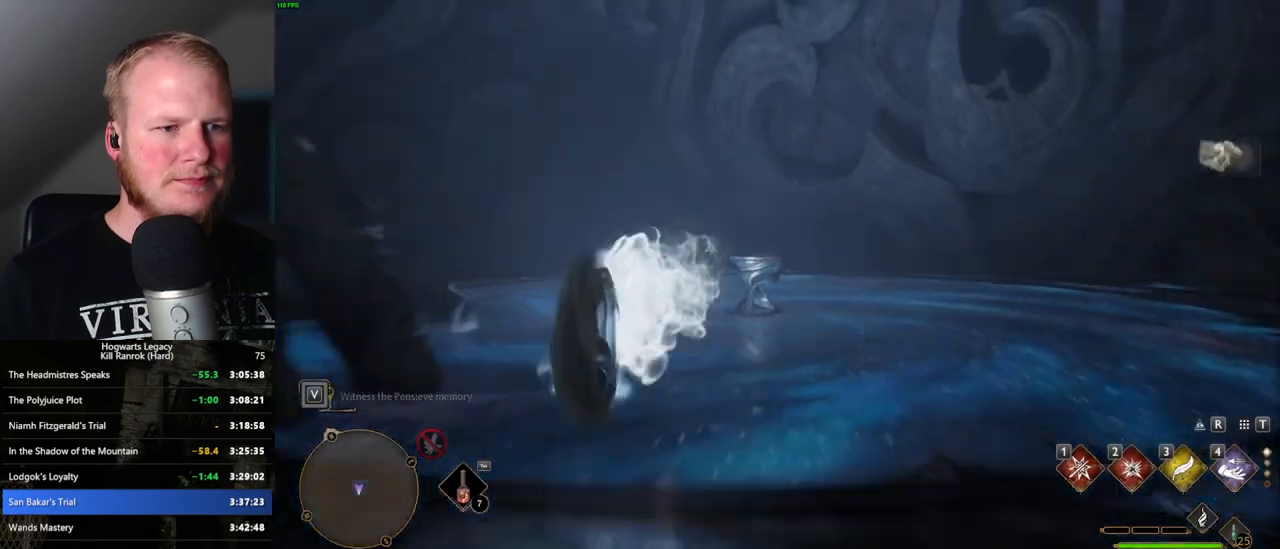
{"keys": ["w"], "mouse": [], "events": [[216, "space", "up"], [250, "s", "up"], [500, "w", "down"]]}
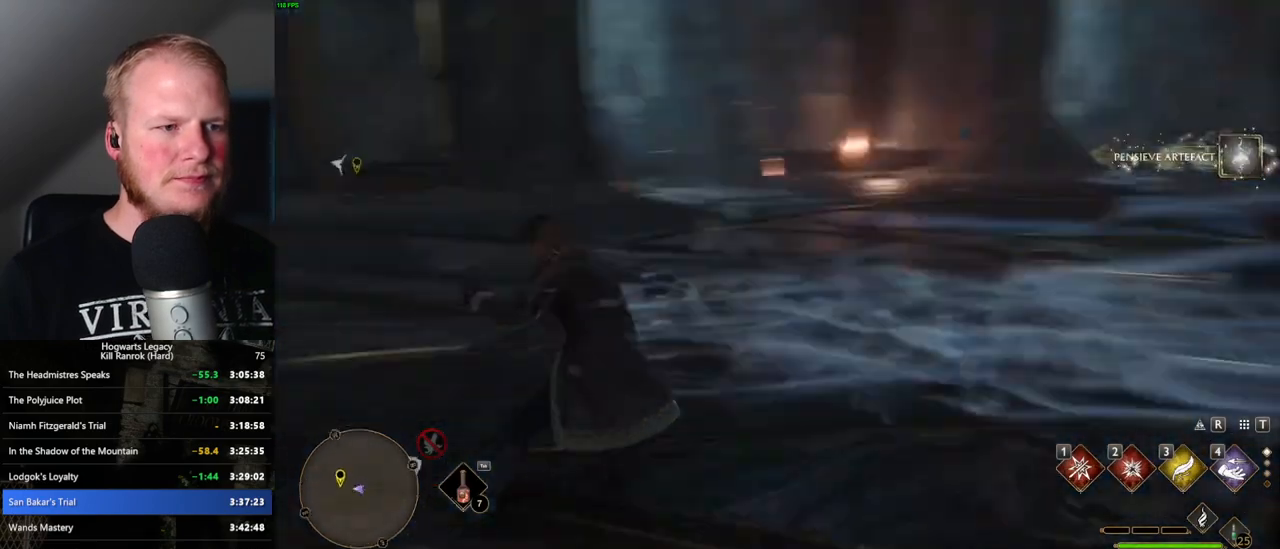
{"keys": ["space", "w"], "mouse": [], "events": [[66, "space", "down"]]}
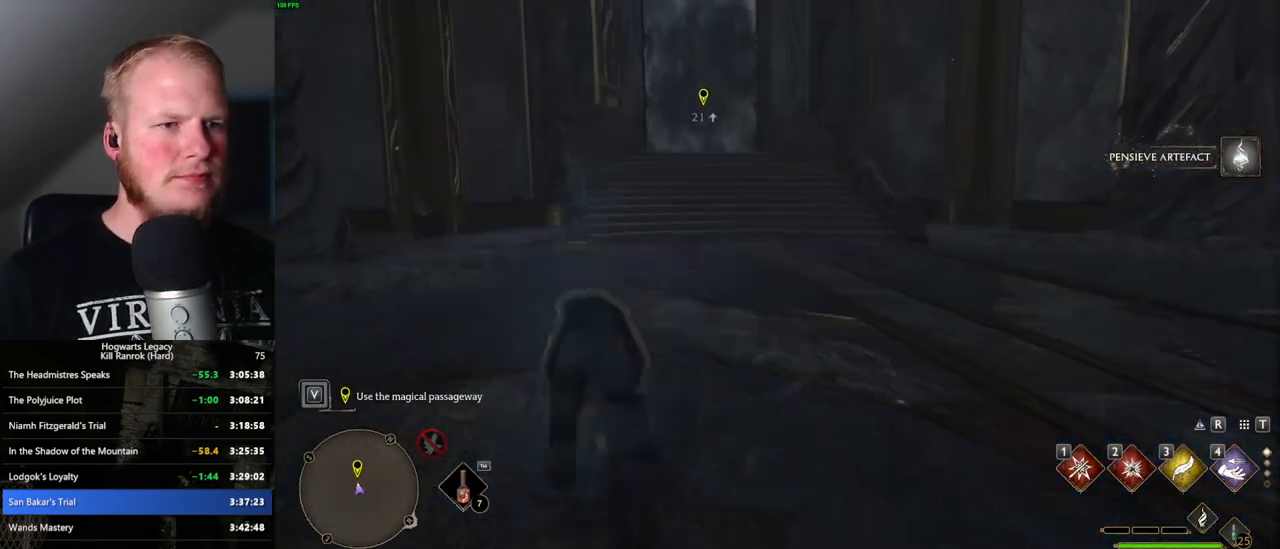
{"keys": ["w"], "mouse": [], "events": [[316, "space", "up"]]}
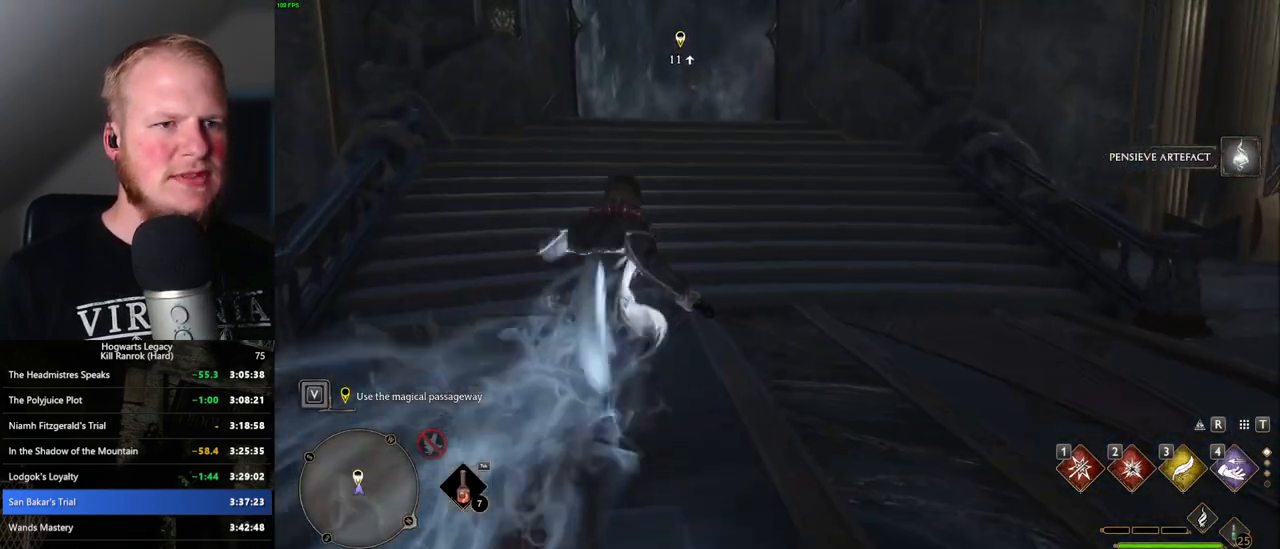
{"keys": ["space", "w"], "mouse": [], "events": [[216, "space", "down"]]}
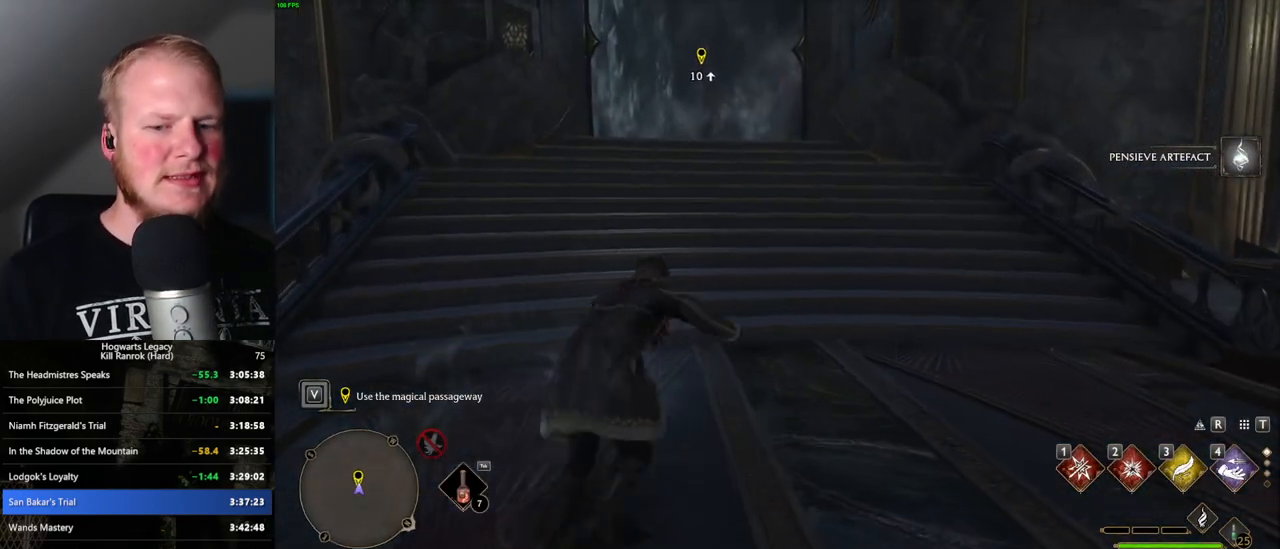
{"keys": ["w"], "mouse": [], "events": [[466, "space", "up"]]}
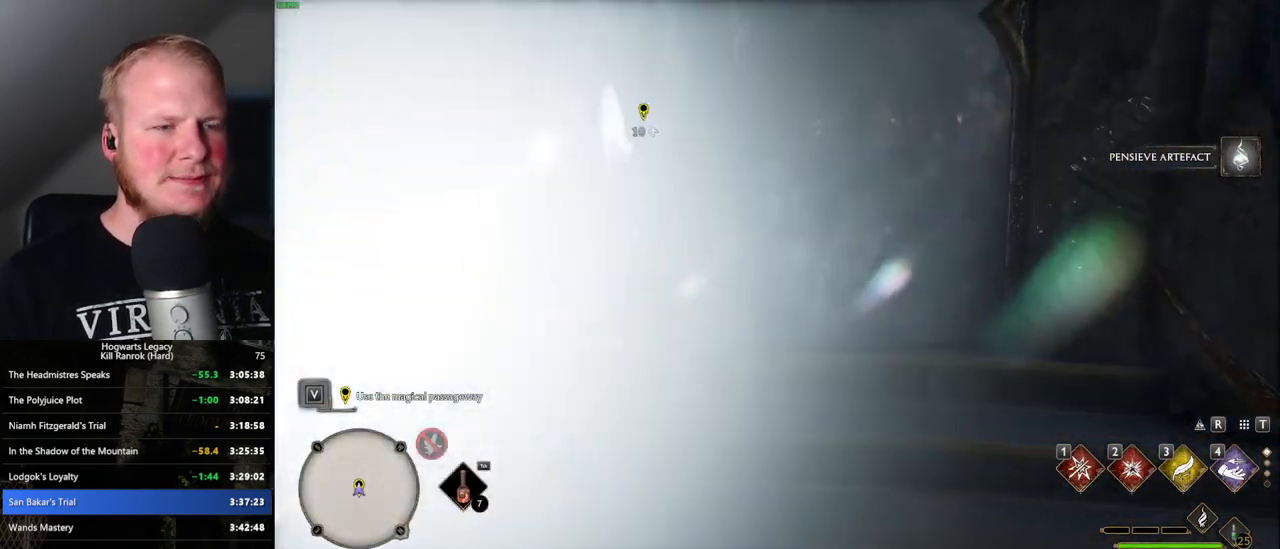
{"keys": ["w"], "mouse": [], "events": [[266, "a", "down"], [483, "a", "up"]]}
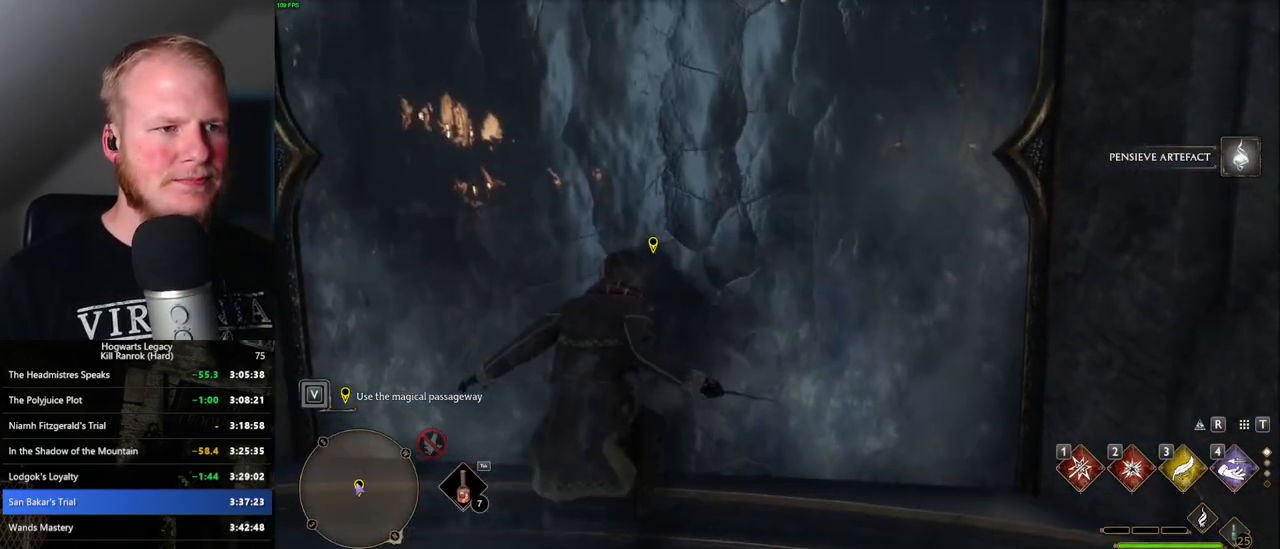
{"keys": ["f"], "mouse": [], "events": [[133, "w", "up"], [200, "f", "down"]]}
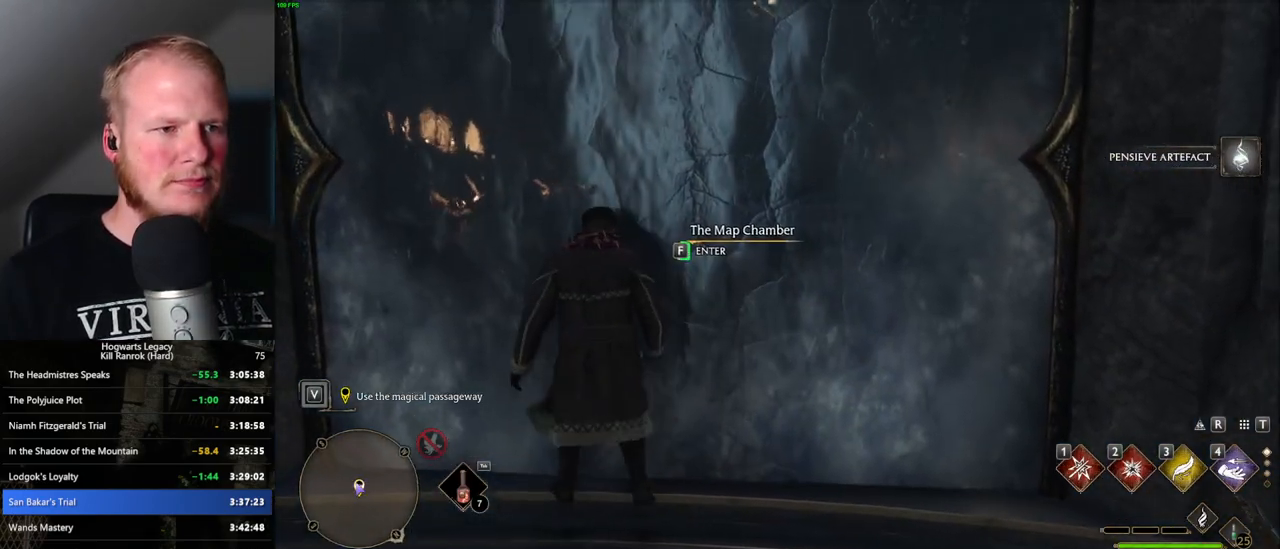
{"keys": ["f"], "mouse": [], "events": []}
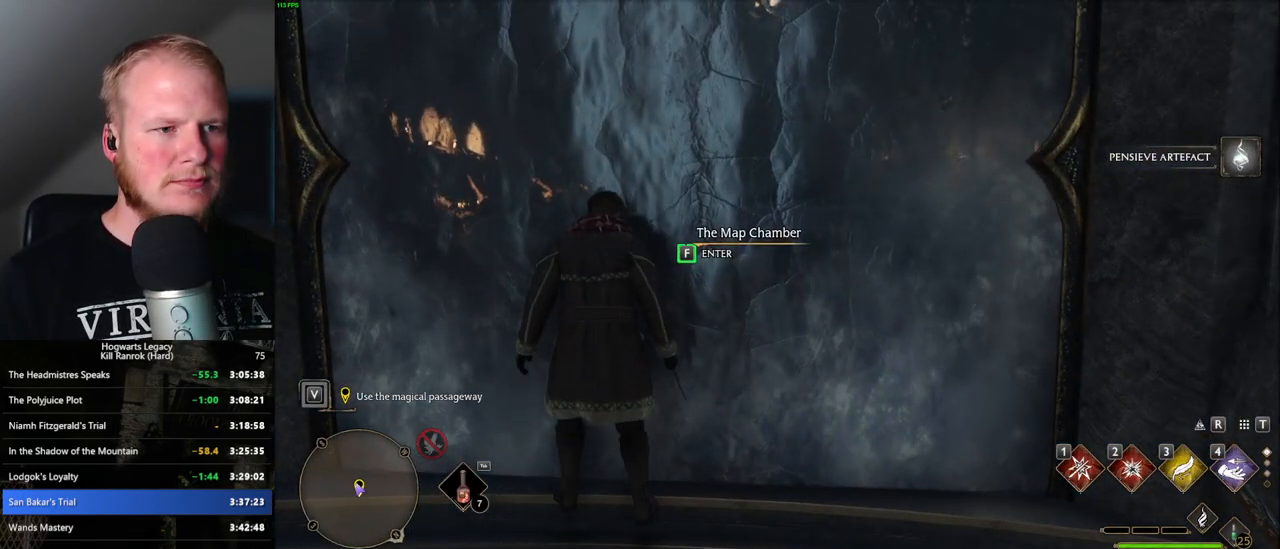
{"keys": [], "mouse": [], "events": [[50, "f", "up"]]}